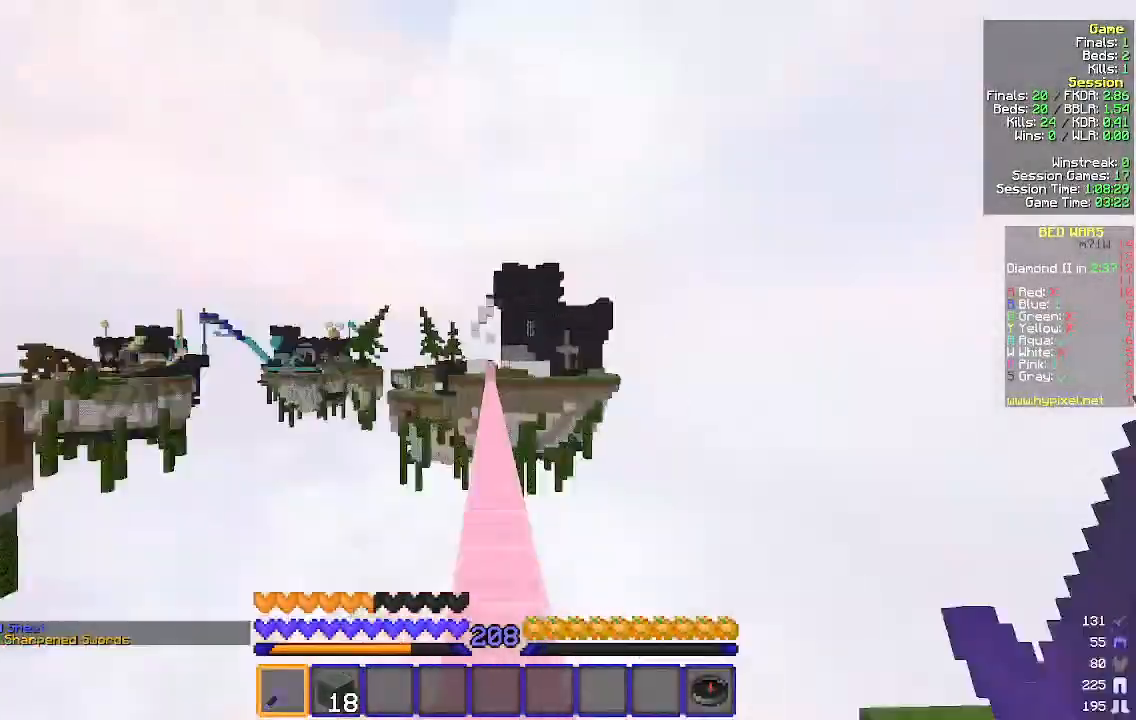
Gameplay with keyboard and mouse; each line is a JSON object with the keys and mouse buttons held at the frame after it. "events" lists presses ("down") and releases ("up") of "a", "d", "s", "w", "mouse_left" and "mouse_right" between this image and that frame as [ms after this image, input, new state], when the widget could be followed in between. "mouse_left", "mouse_right" = the "left", "right" buttons of the "mouse" list. No other keys are recorded. Fast repeated clicks can show as one long hold. Mouse movement is not recorded.
{"keys": ["w"], "mouse": [], "events": []}
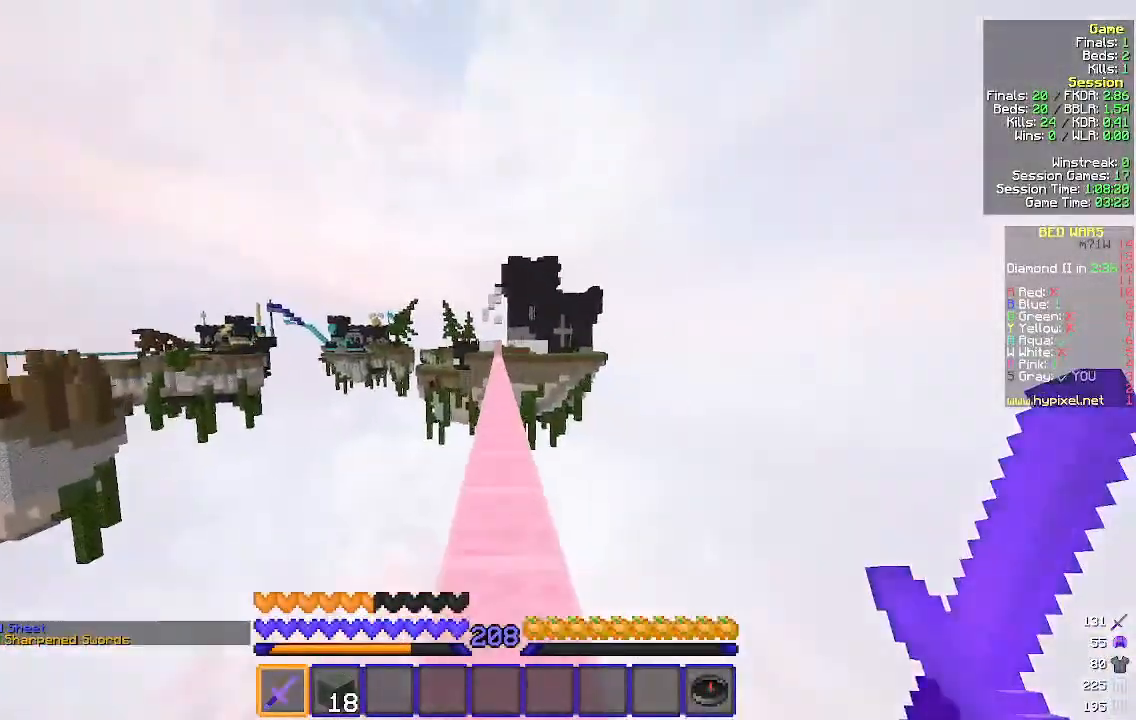
{"keys": ["w"], "mouse": ["left"], "events": [[267, "mouse_left", "down"], [400, "mouse_left", "up"], [467, "mouse_left", "down"]]}
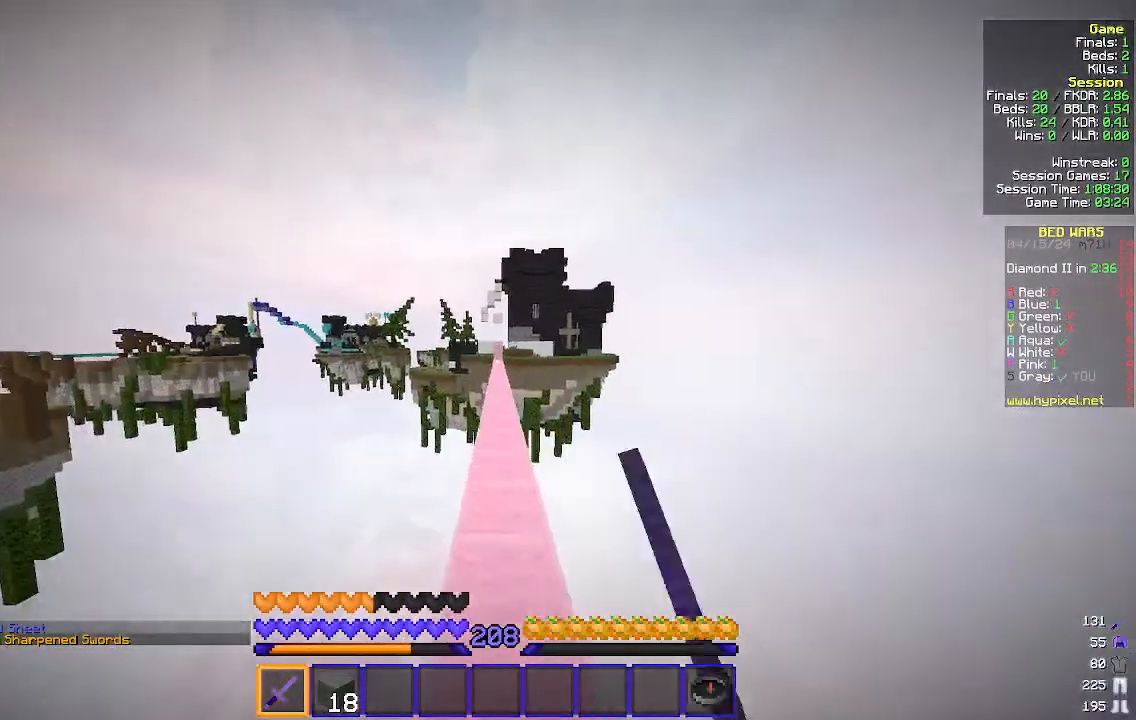
{"keys": ["w"], "mouse": [], "events": [[100, "mouse_left", "up"], [200, "mouse_left", "down"], [300, "mouse_left", "up"]]}
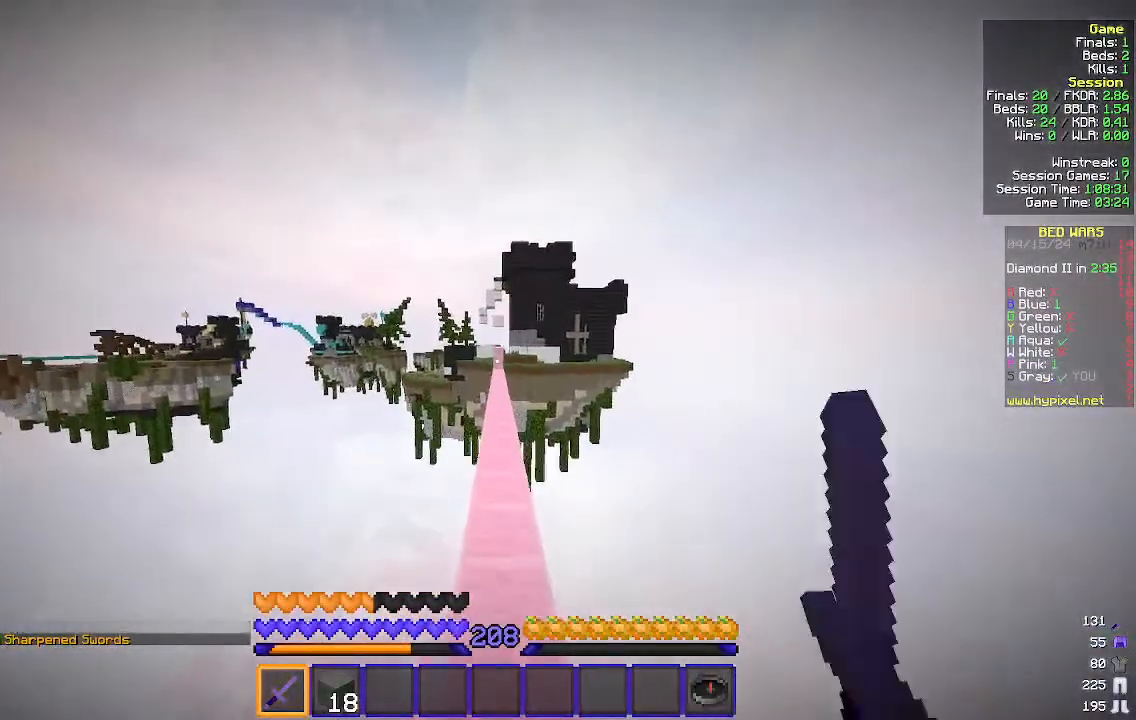
{"keys": ["w"], "mouse": [], "events": []}
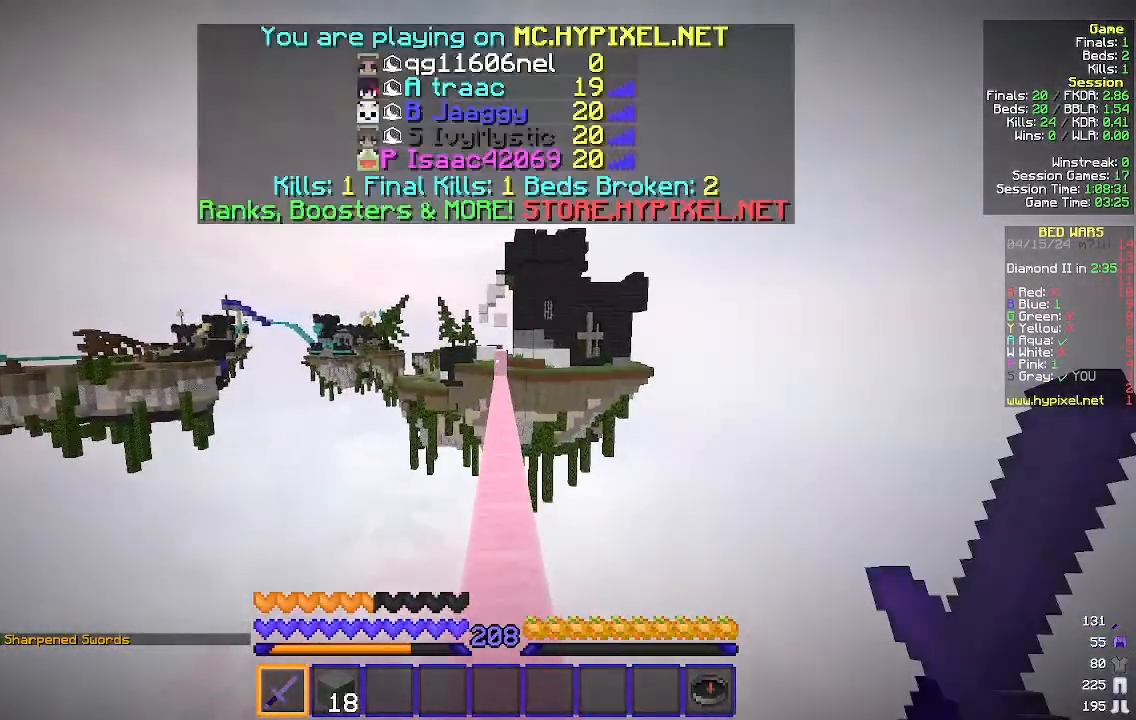
{"keys": ["w"], "mouse": [], "events": []}
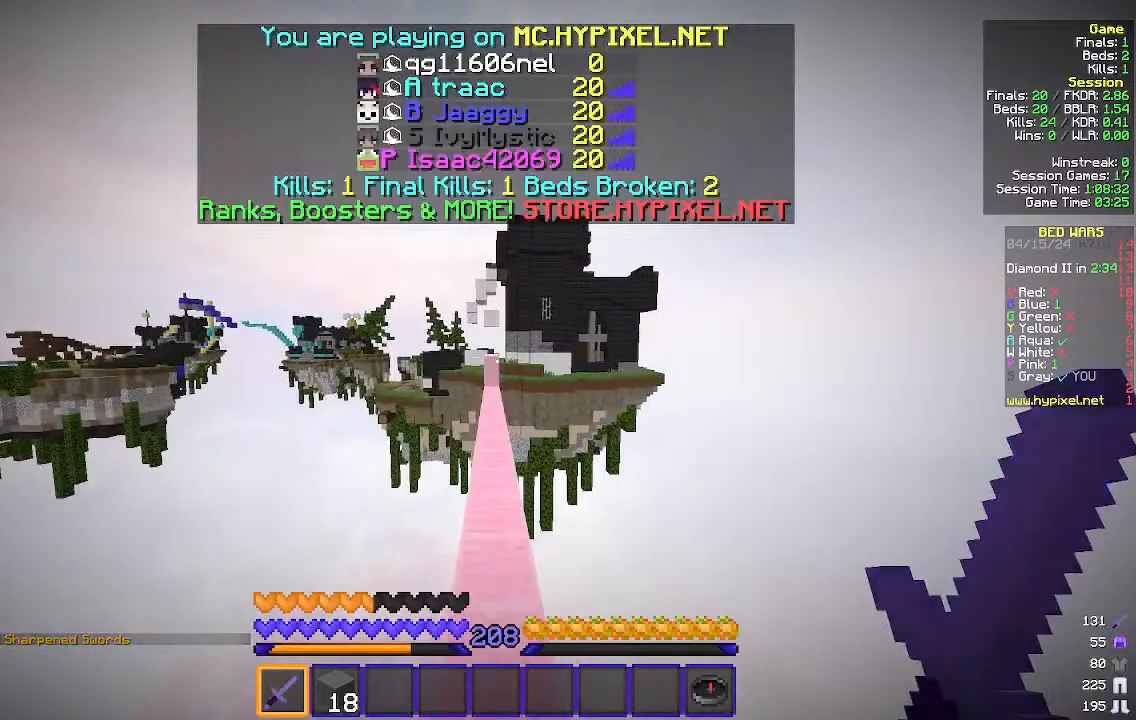
{"keys": ["w"], "mouse": [], "events": []}
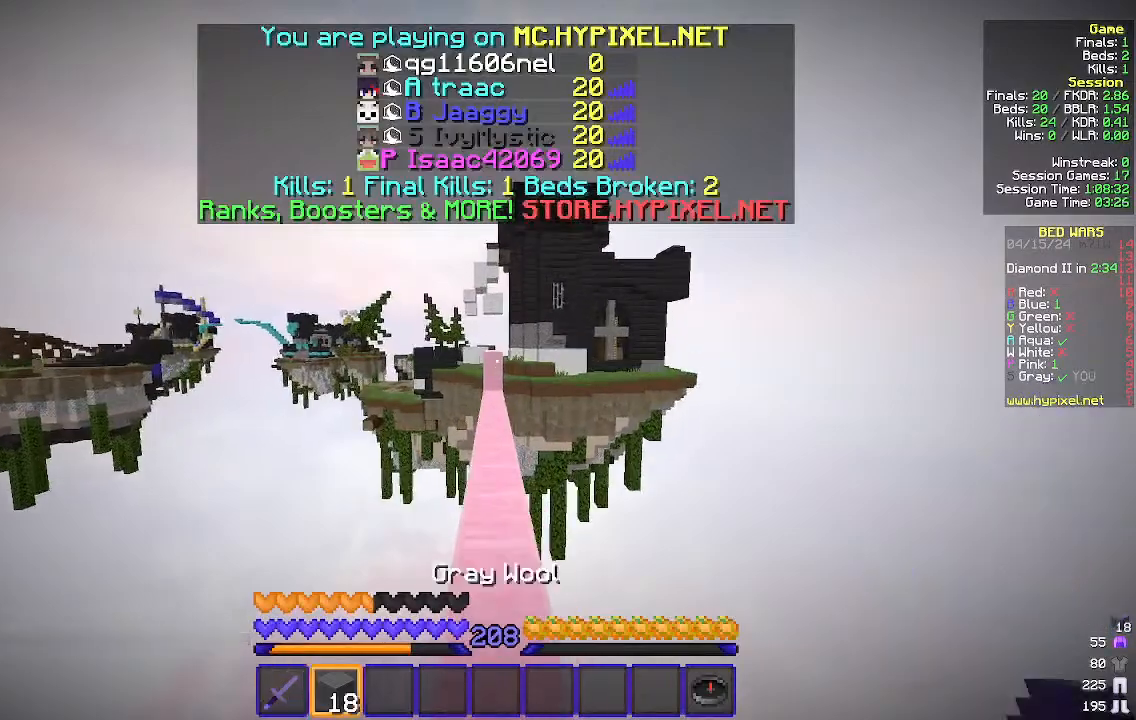
{"keys": ["w"], "mouse": ["left"], "events": [[233, "mouse_left", "down"]]}
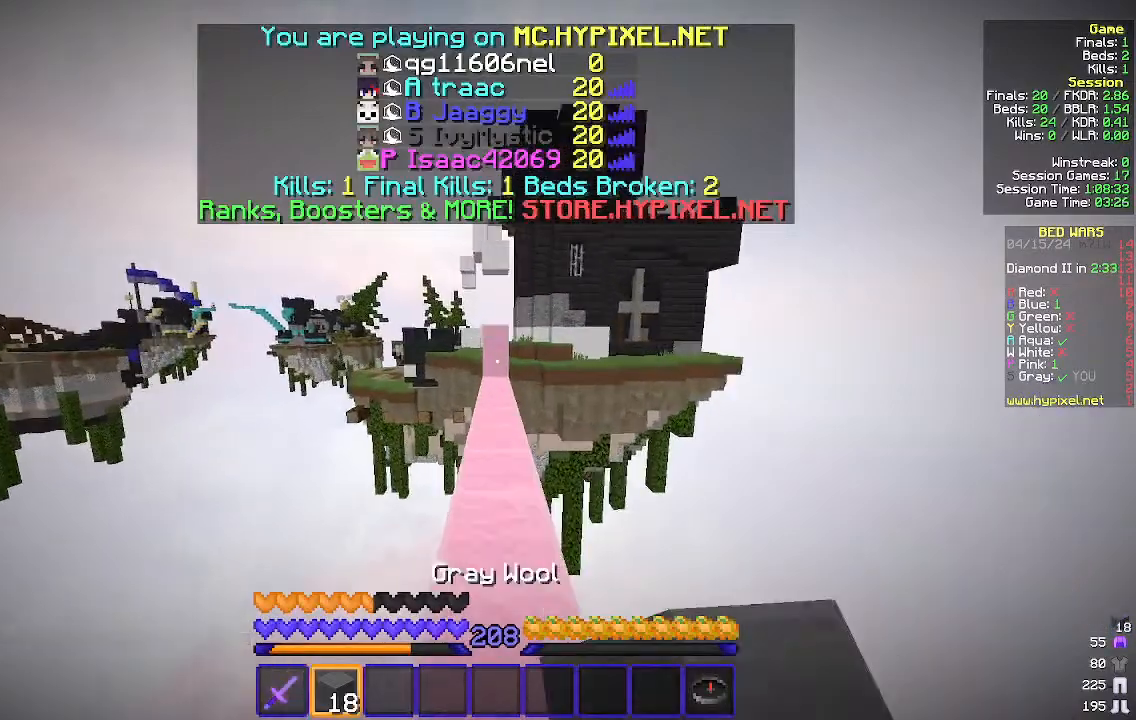
{"keys": ["w"], "mouse": [], "events": [[33, "mouse_left", "up"]]}
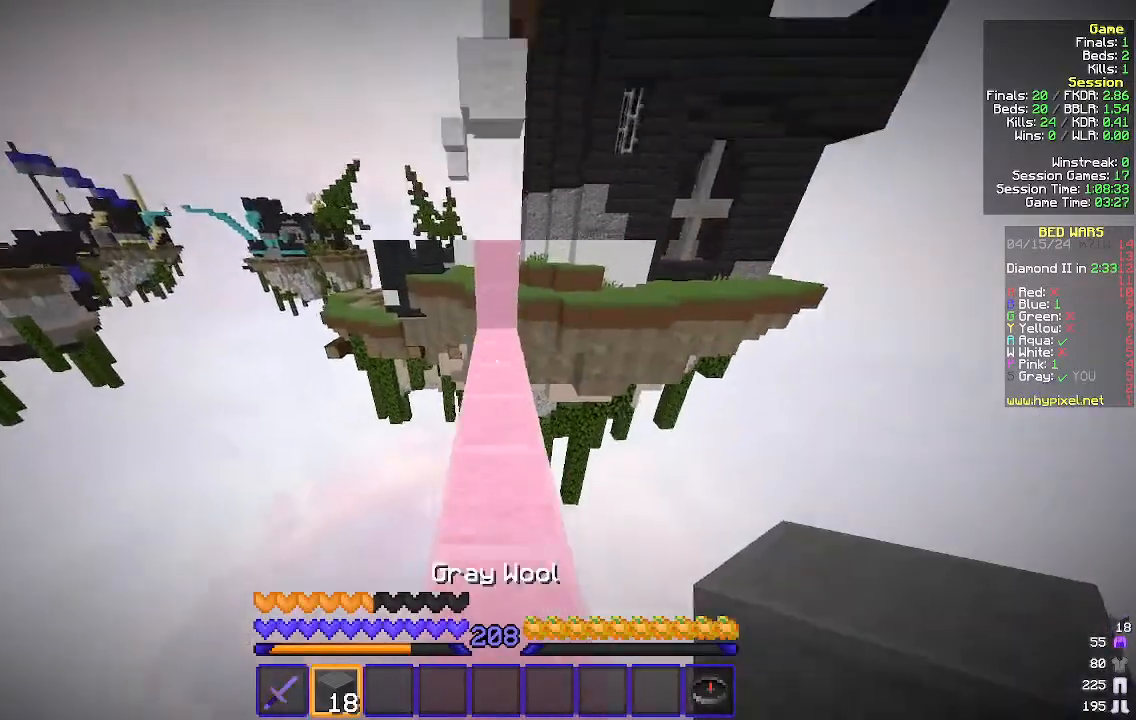
{"keys": ["w"], "mouse": [], "events": [[33, "mouse_right", "down"], [167, "mouse_right", "up"]]}
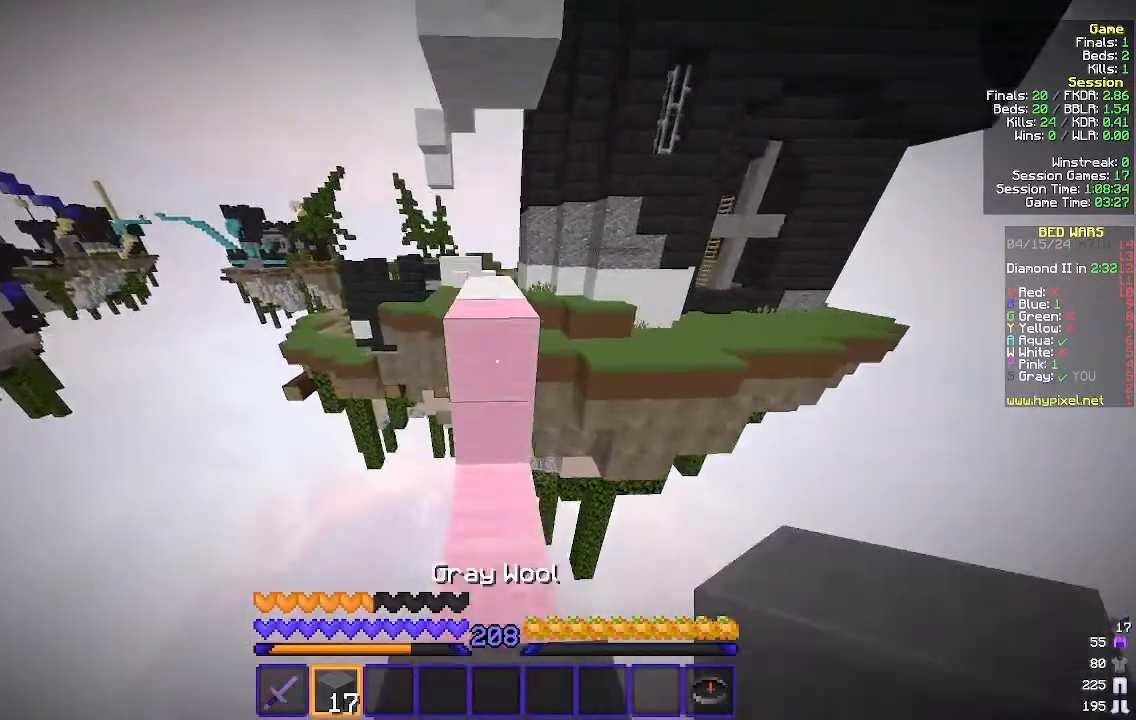
{"keys": ["w"], "mouse": [], "events": []}
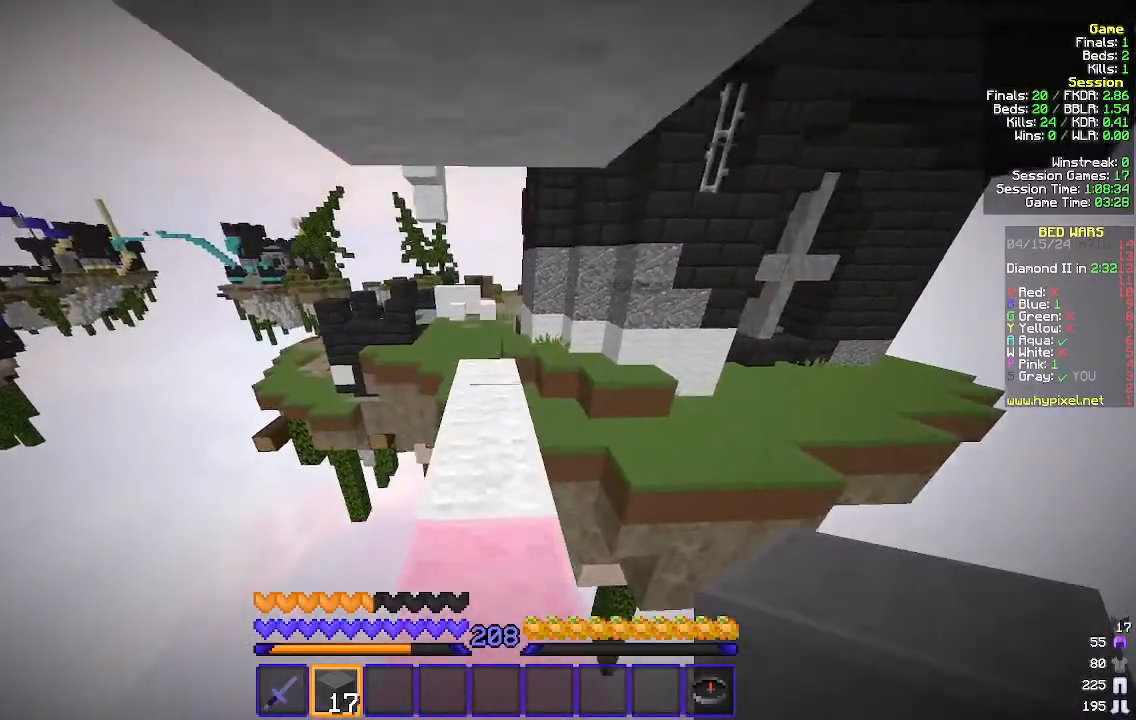
{"keys": ["w"], "mouse": [], "events": []}
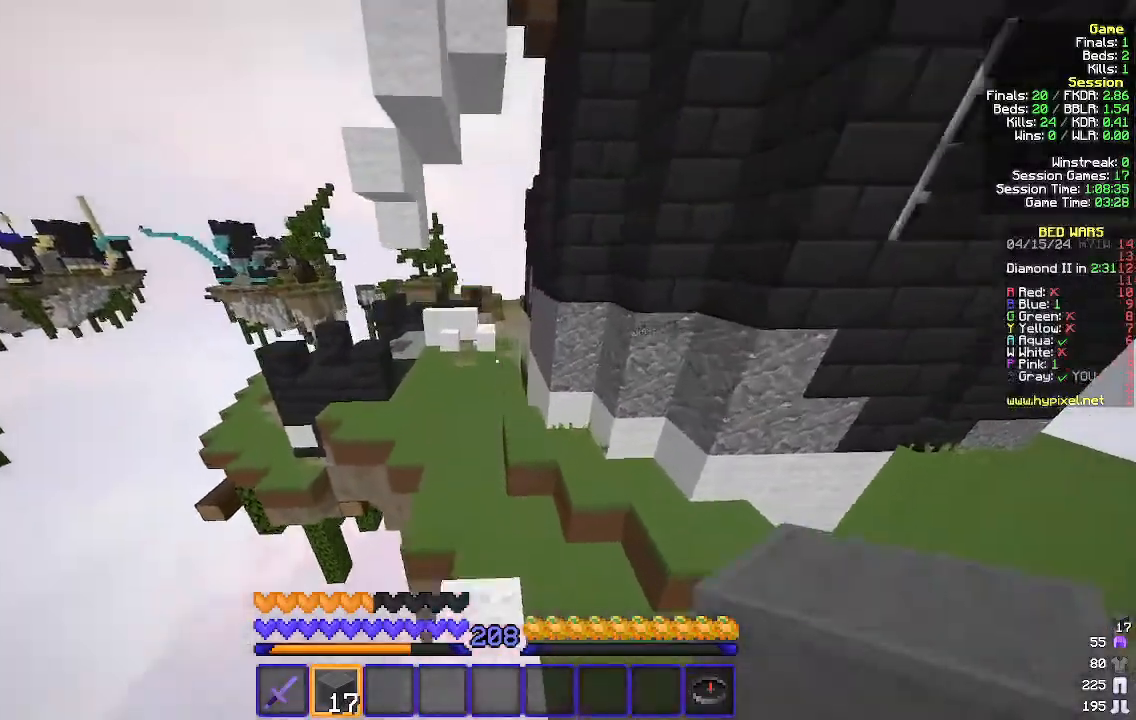
{"keys": ["w"], "mouse": [], "events": [[300, "mouse_right", "down"], [433, "mouse_right", "up"]]}
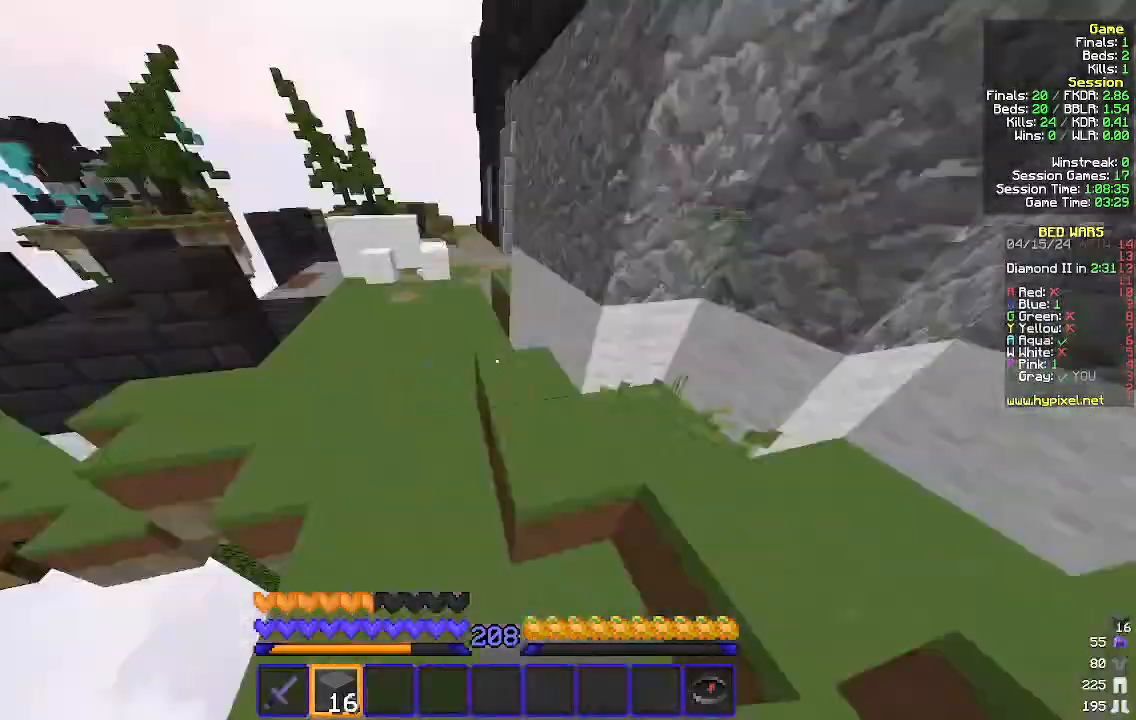
{"keys": ["w"], "mouse": [], "events": []}
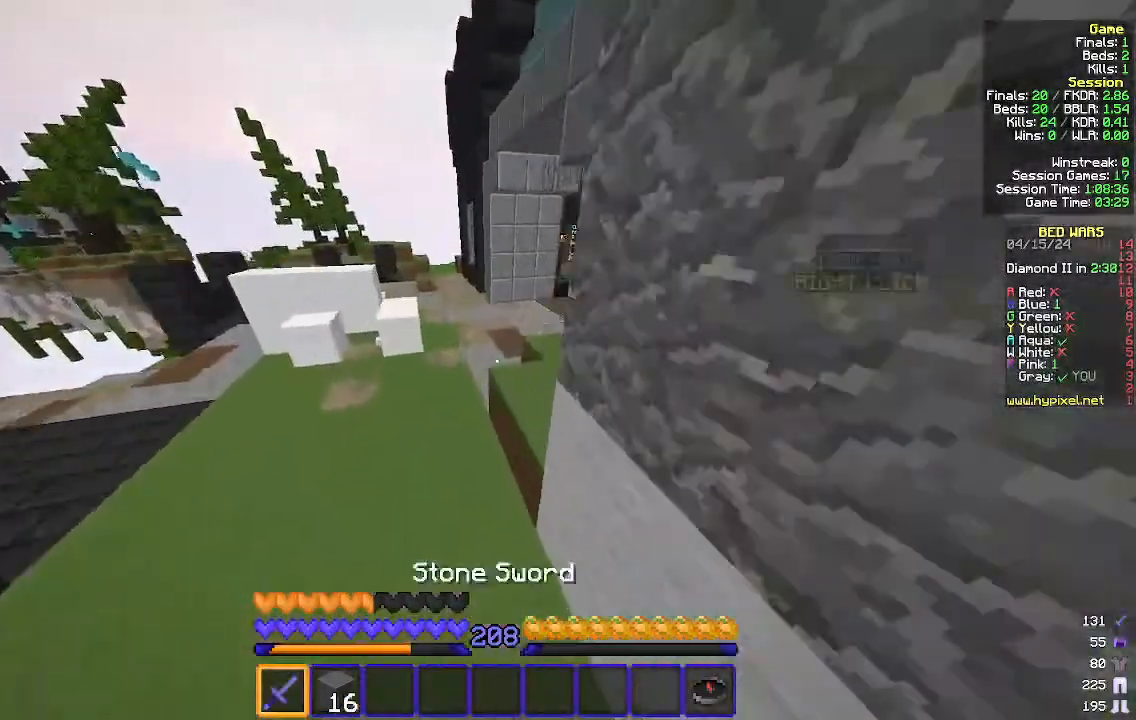
{"keys": ["w"], "mouse": [], "events": [[100, "a", "down"], [233, "a", "up"], [300, "d", "down"], [433, "d", "up"]]}
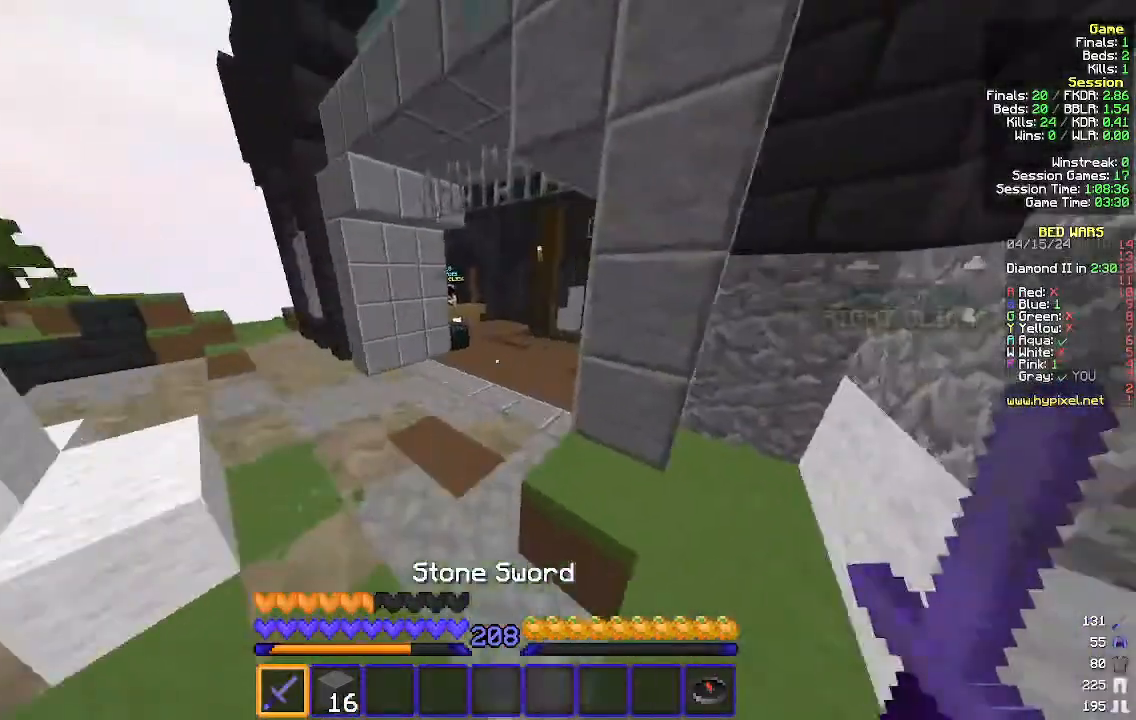
{"keys": ["w"], "mouse": [], "events": [[33, "a", "down"], [367, "a", "up"]]}
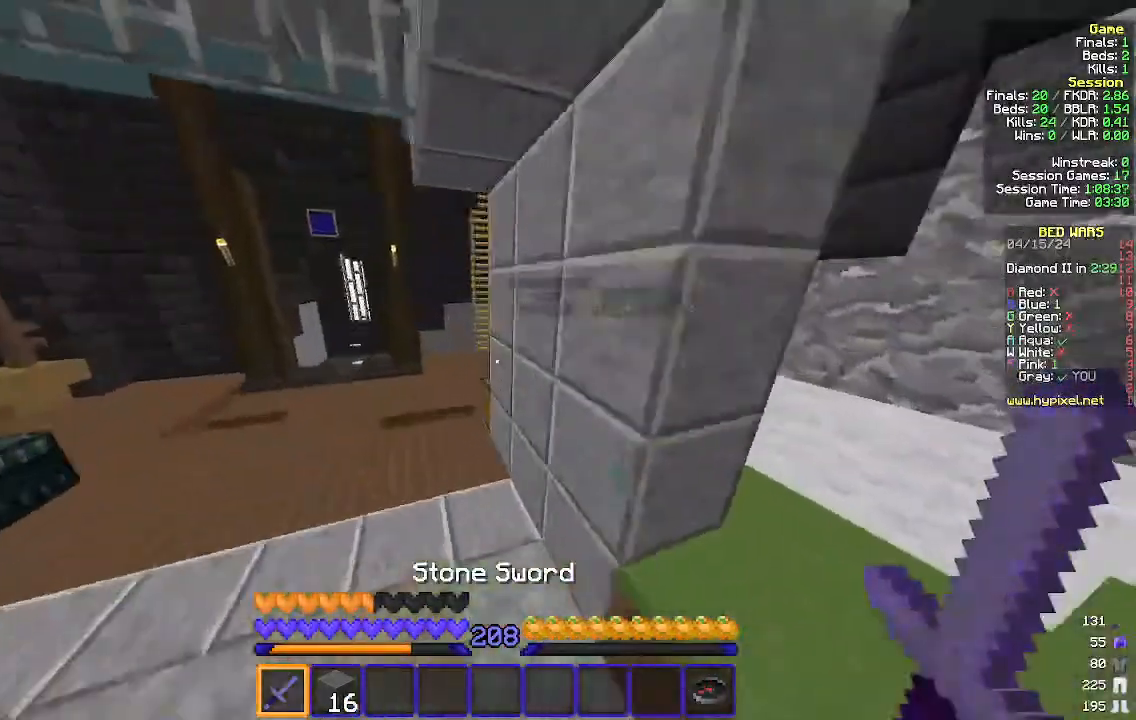
{"keys": ["a", "w"], "mouse": [], "events": [[433, "a", "down"]]}
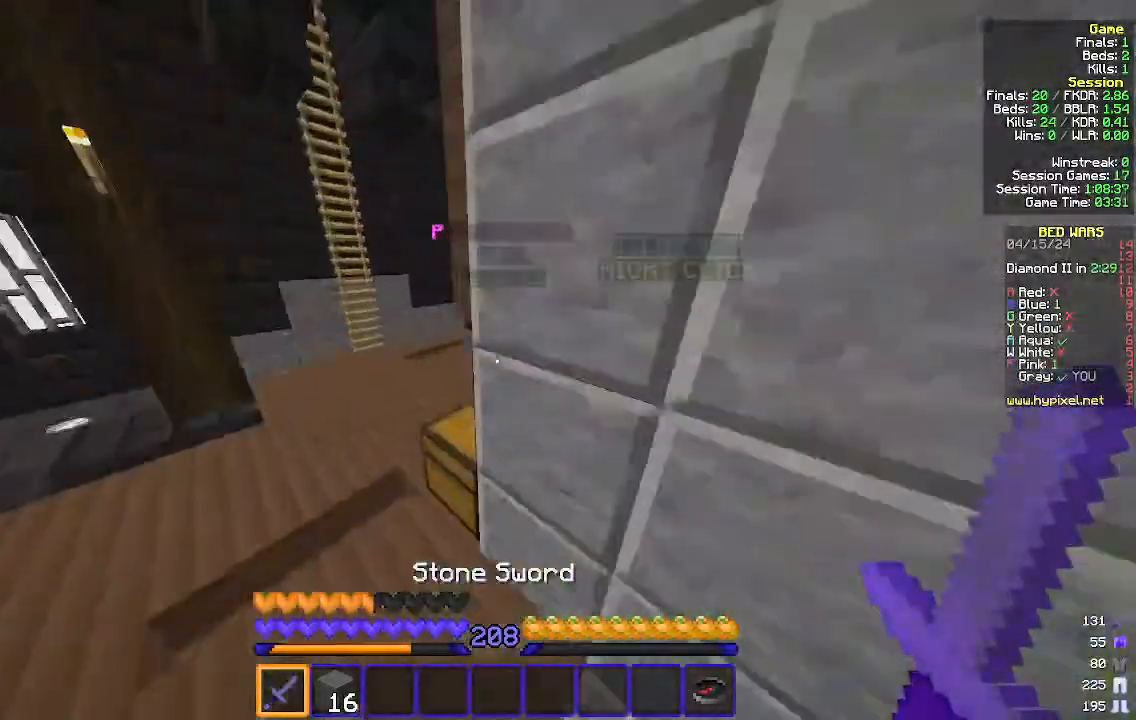
{"keys": ["a", "w"], "mouse": ["left"], "events": [[233, "mouse_left", "down"], [333, "mouse_left", "up"], [400, "mouse_left", "down"]]}
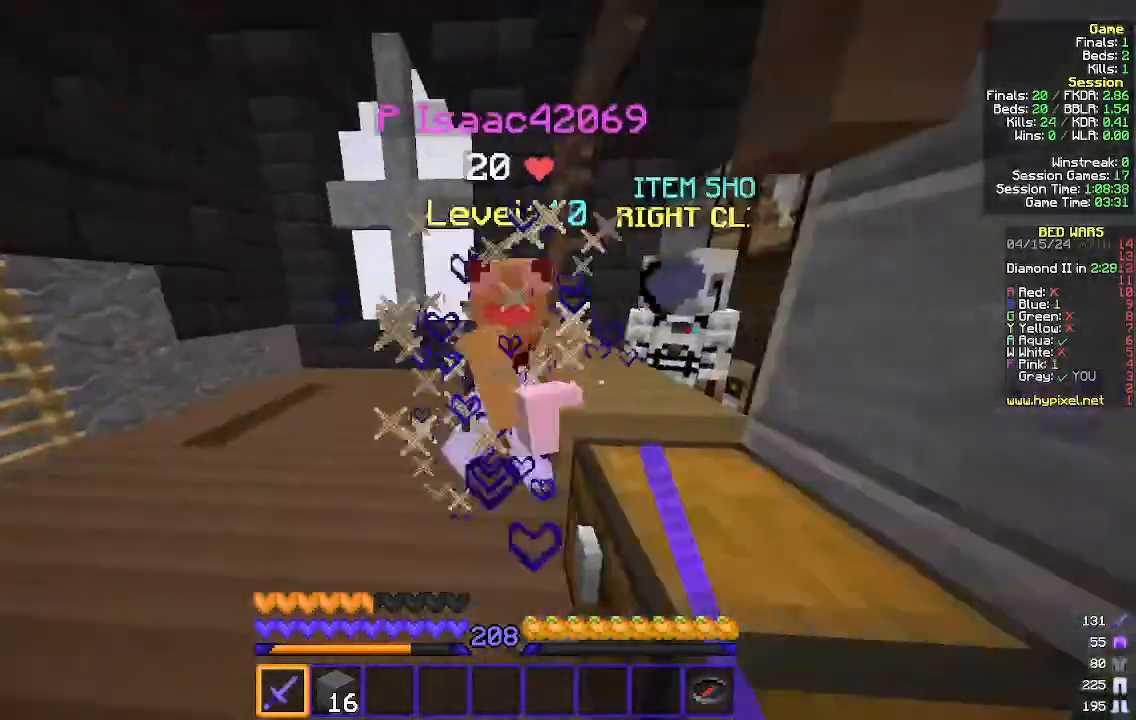
{"keys": ["a"], "mouse": ["left"], "events": [[333, "w", "up"], [400, "mouse_left", "up"], [467, "mouse_left", "down"]]}
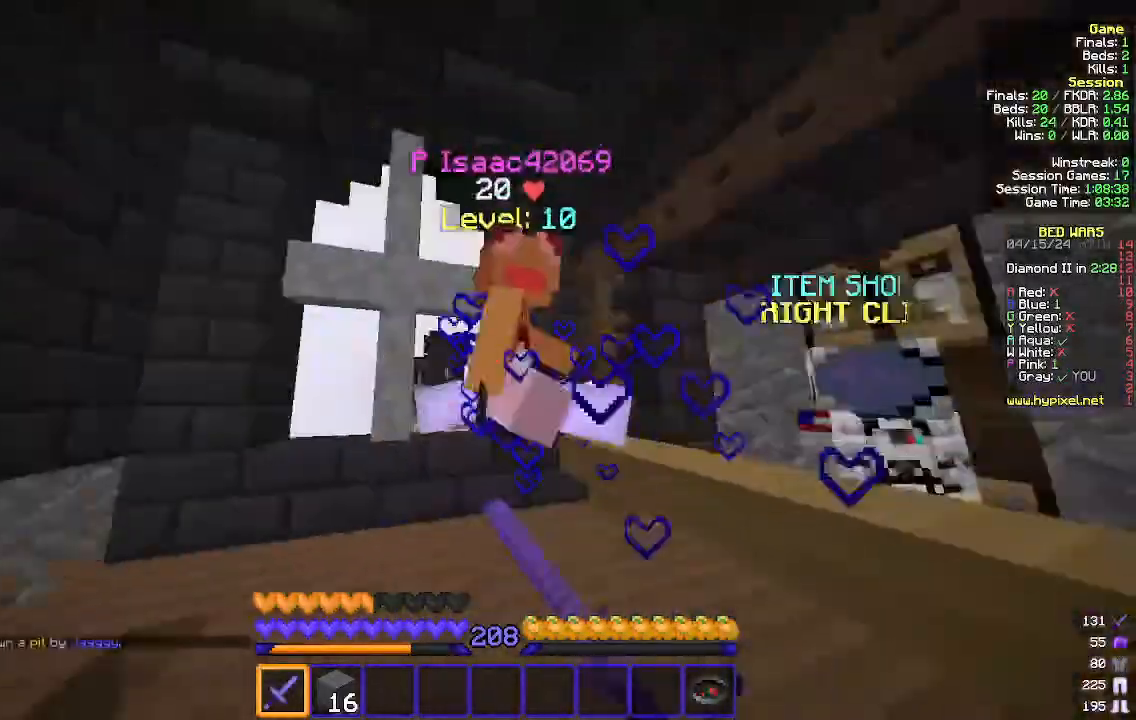
{"keys": ["a"], "mouse": ["left"], "events": [[233, "mouse_left", "up"], [300, "mouse_left", "down"], [367, "mouse_left", "up"], [433, "mouse_left", "down"]]}
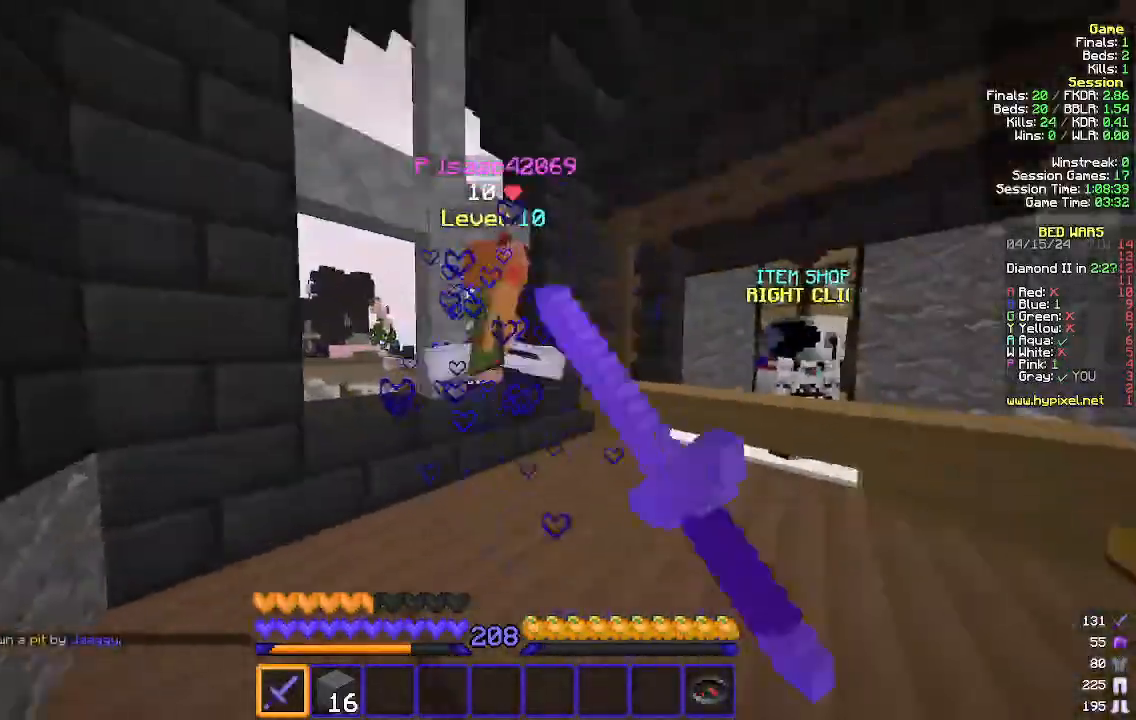
{"keys": ["d", "w"], "mouse": ["left"], "events": [[33, "mouse_left", "up"], [100, "mouse_left", "down"], [167, "d", "down"], [200, "mouse_left", "up"], [233, "a", "up"], [267, "mouse_left", "down"], [333, "mouse_left", "up"], [400, "w", "down"], [433, "mouse_left", "down"]]}
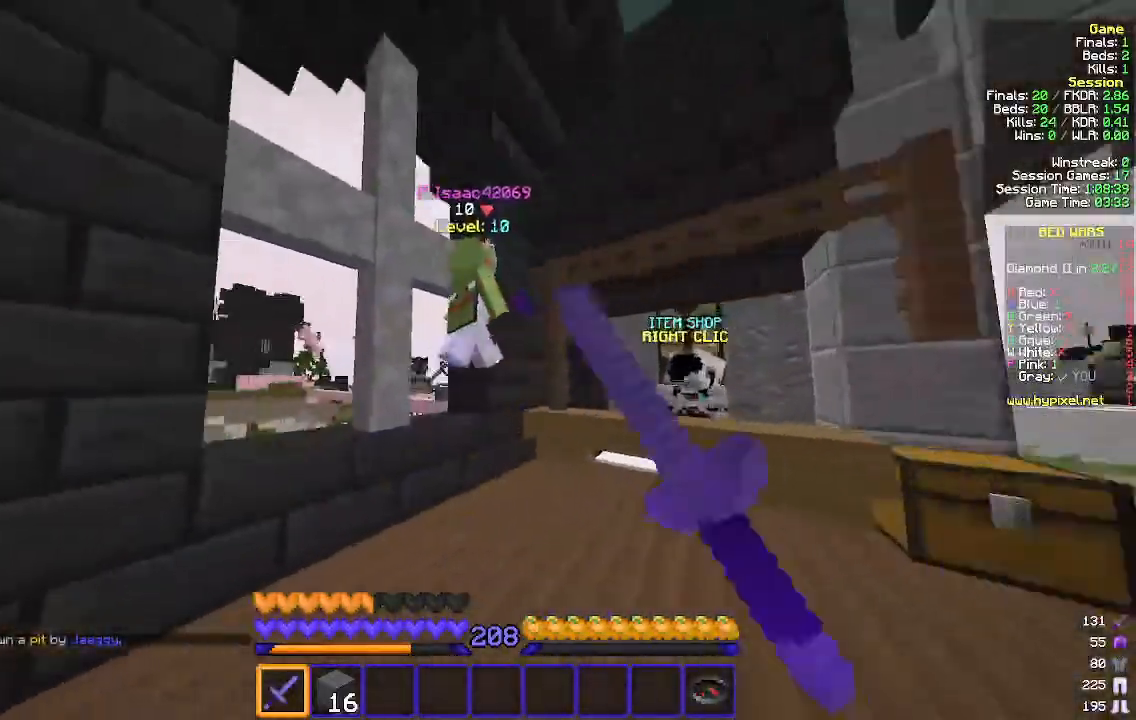
{"keys": ["a", "d"], "mouse": ["left"], "events": [[33, "mouse_left", "up"], [100, "mouse_left", "down"], [200, "mouse_left", "up"], [267, "mouse_left", "down"], [333, "w", "up"], [500, "a", "down"]]}
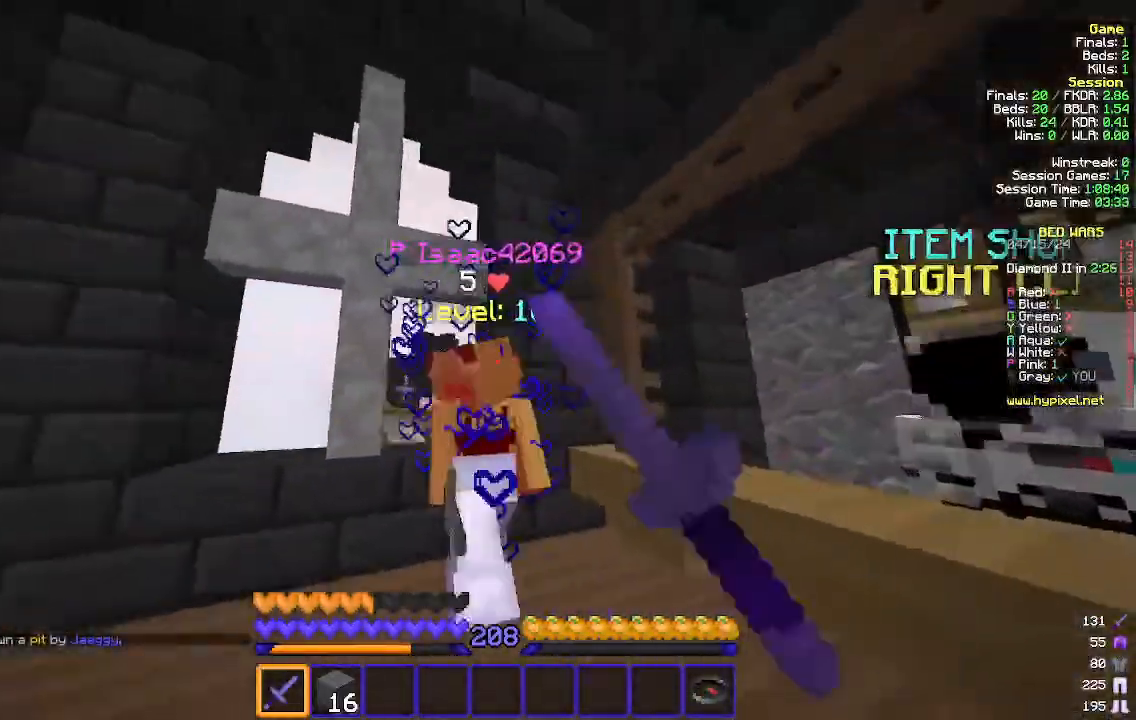
{"keys": ["a"], "mouse": ["left"], "events": [[67, "d", "up"], [200, "mouse_left", "up"], [267, "mouse_left", "down"]]}
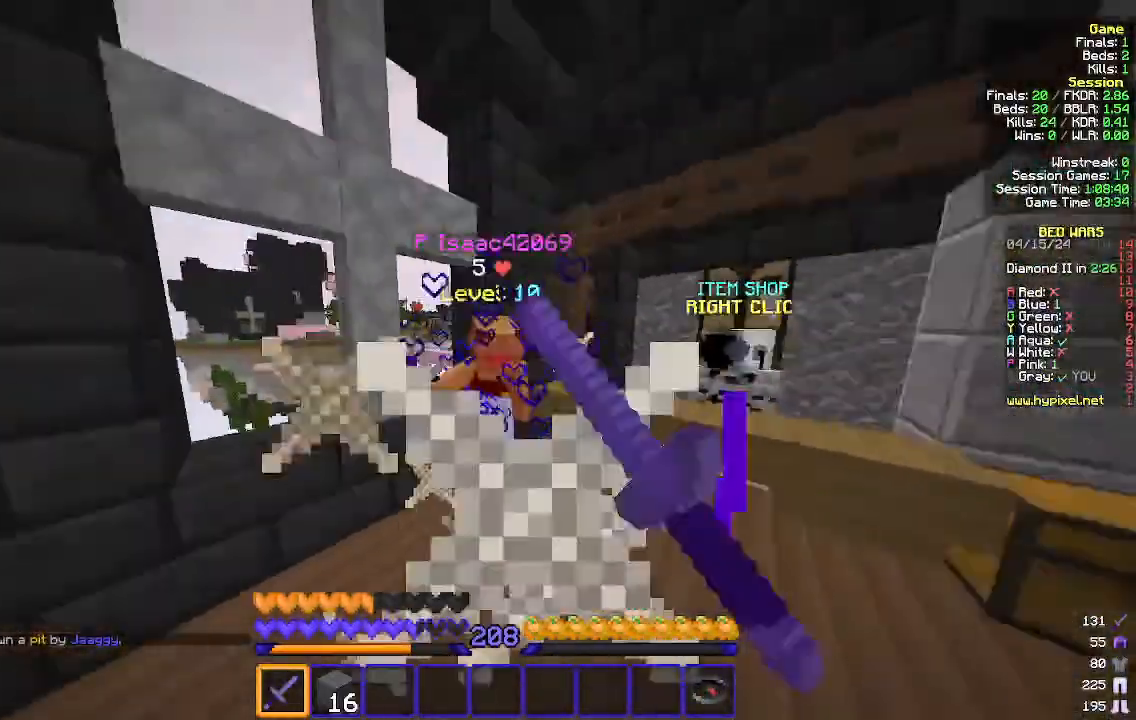
{"keys": ["w"], "mouse": [], "events": [[33, "mouse_left", "up"], [100, "mouse_left", "down"], [233, "mouse_left", "up"], [300, "mouse_left", "down"], [300, "w", "down"], [400, "mouse_left", "up"], [433, "a", "up"]]}
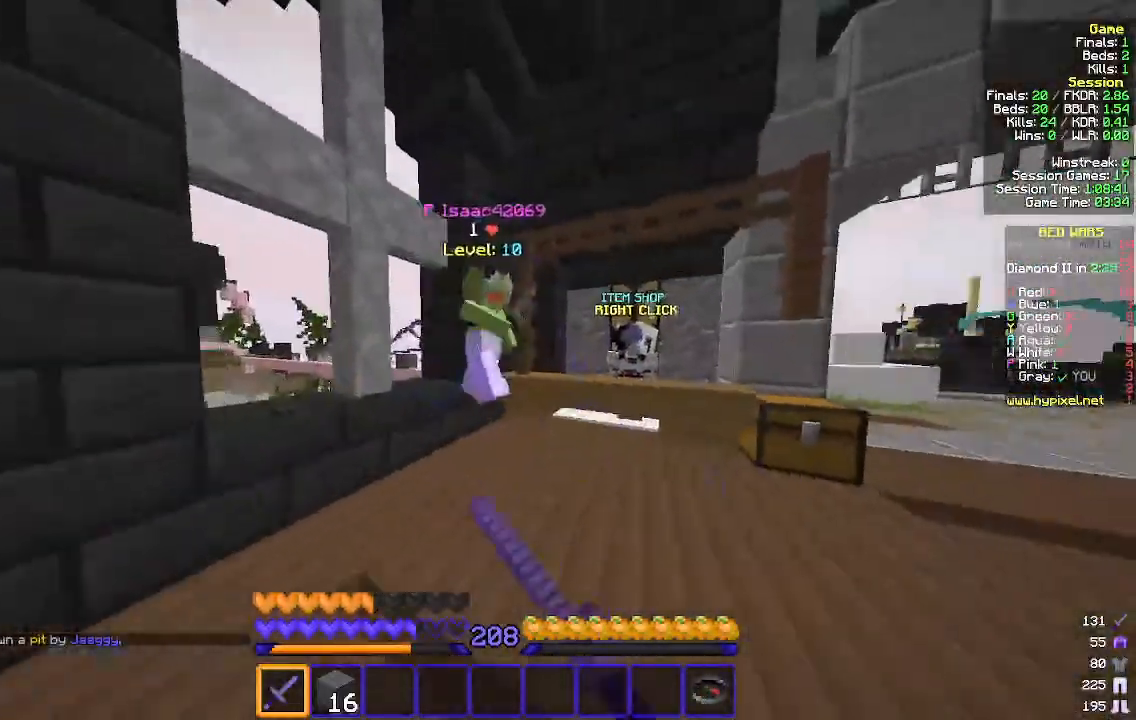
{"keys": ["d", "w"], "mouse": [], "events": [[133, "mouse_left", "down"], [267, "mouse_left", "up"], [300, "d", "down"], [333, "mouse_left", "down"], [433, "mouse_left", "up"]]}
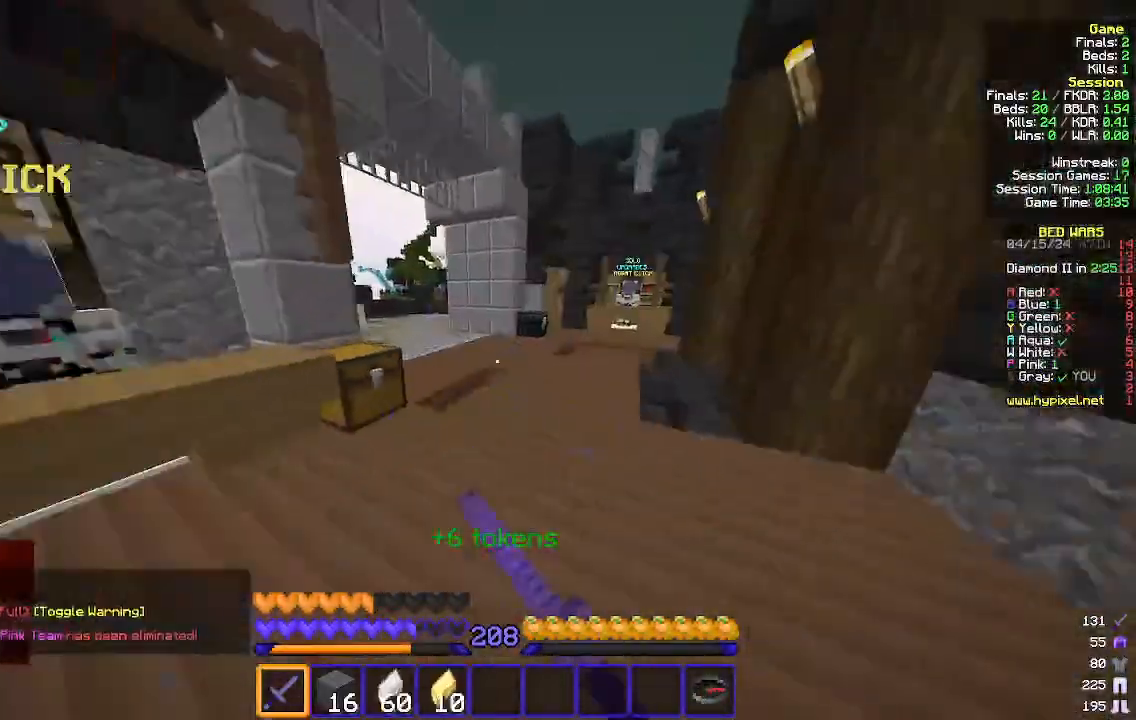
{"keys": ["w"], "mouse": [], "events": [[67, "d", "up"]]}
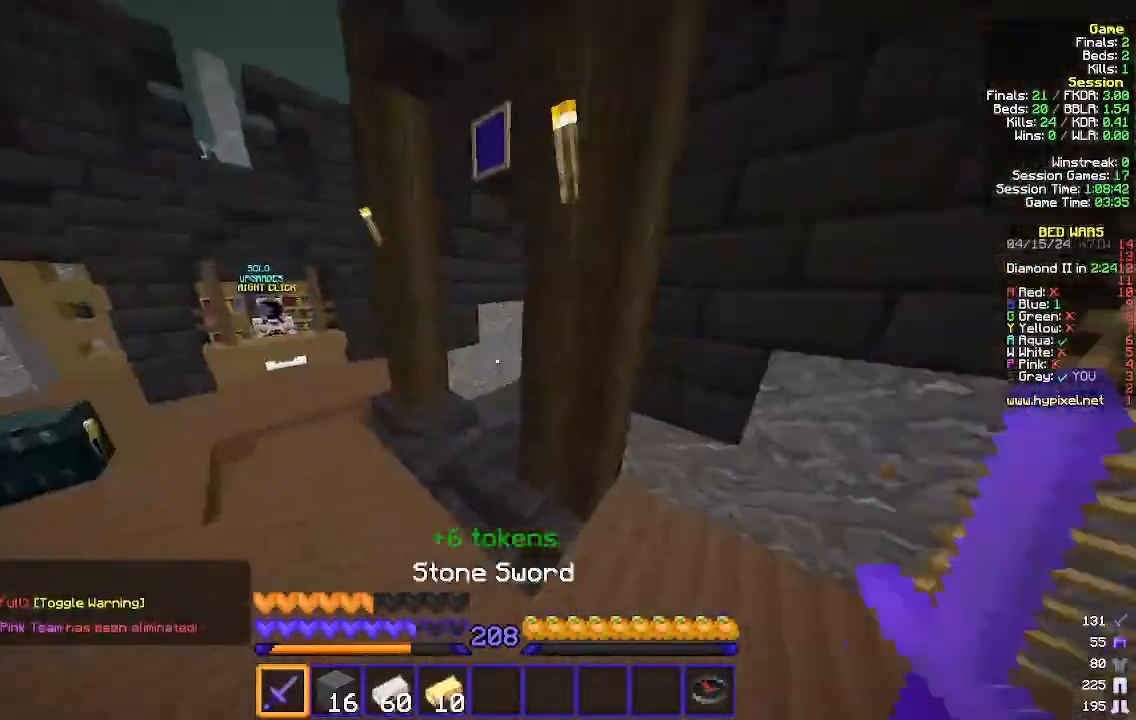
{"keys": ["d", "w"], "mouse": [], "events": [[200, "d", "down"]]}
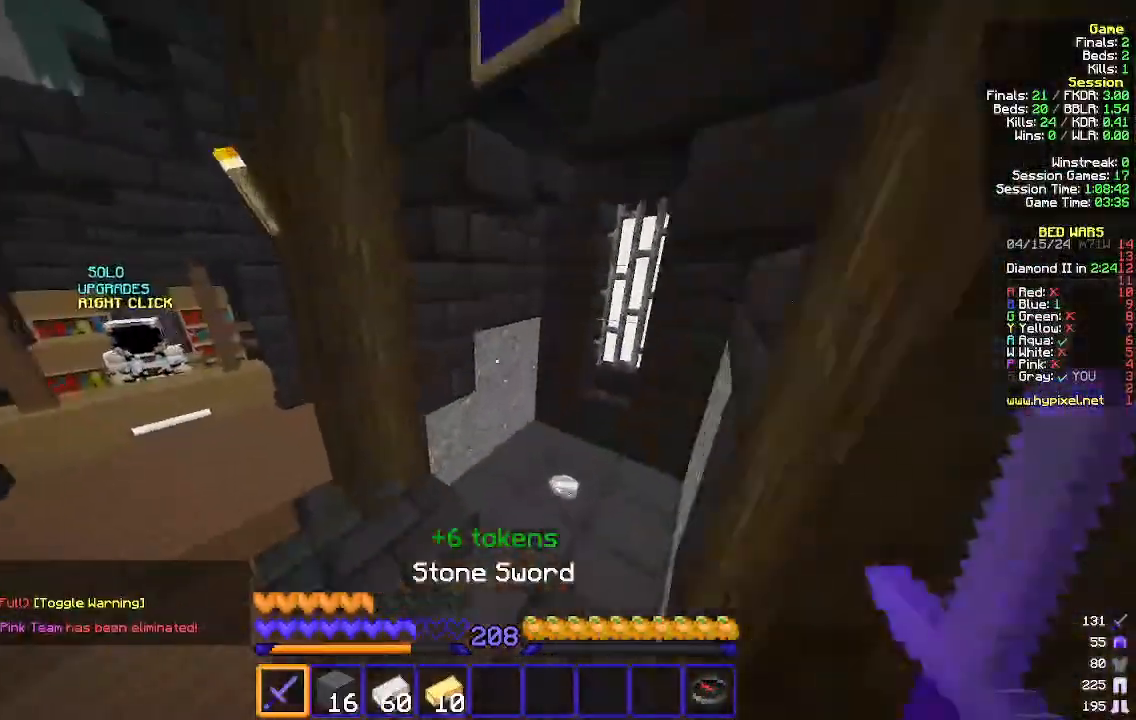
{"keys": ["d", "w"], "mouse": [], "events": [[33, "d", "up"], [100, "d", "down"]]}
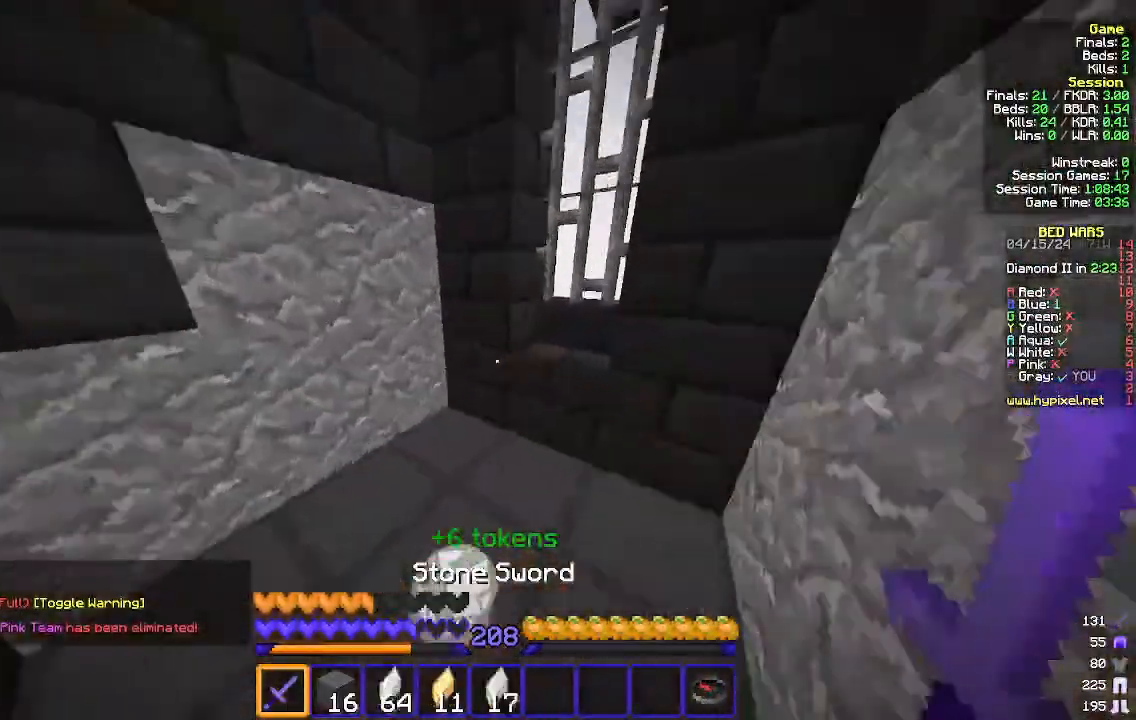
{"keys": ["w"], "mouse": [], "events": [[67, "d", "up"]]}
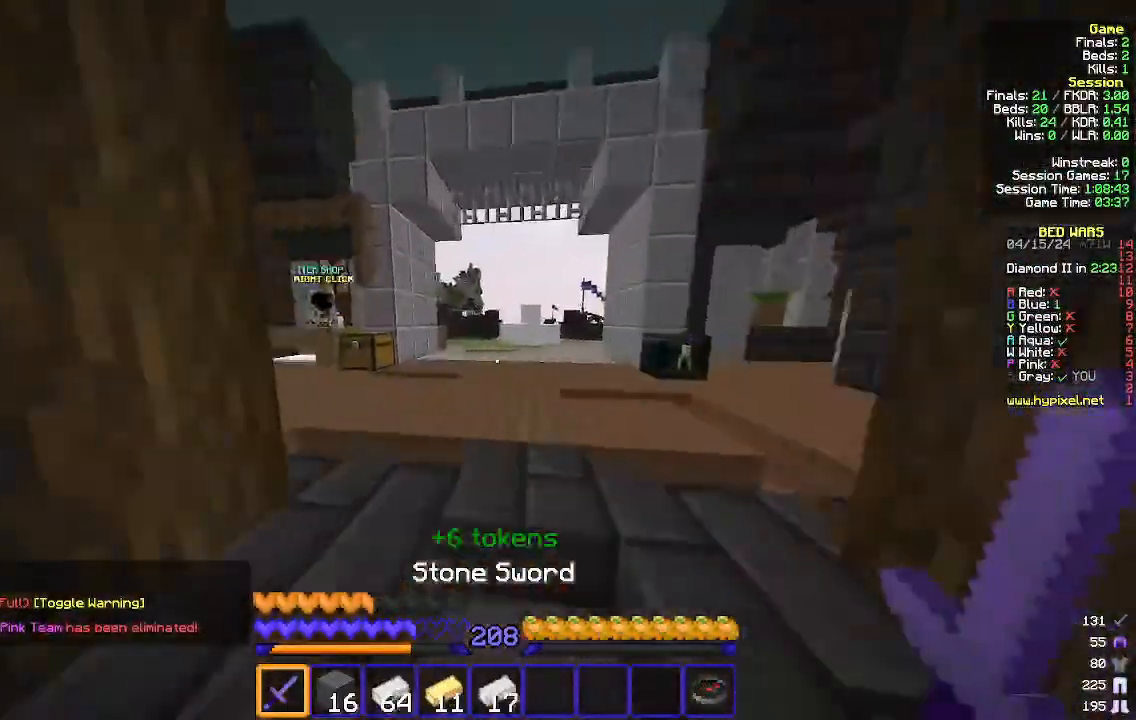
{"keys": ["a", "w"], "mouse": ["right"], "events": [[300, "a", "down"], [467, "mouse_right", "down"]]}
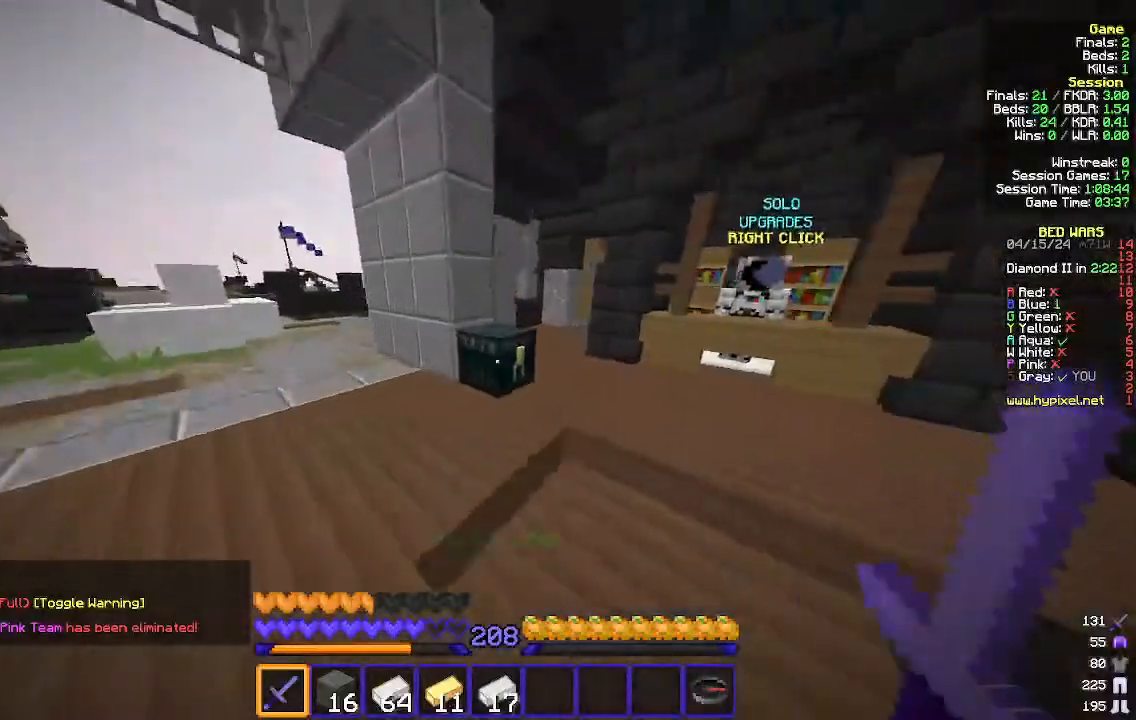
{"keys": [], "mouse": [], "events": [[67, "a", "up"], [67, "mouse_right", "up"], [67, "w", "up"]]}
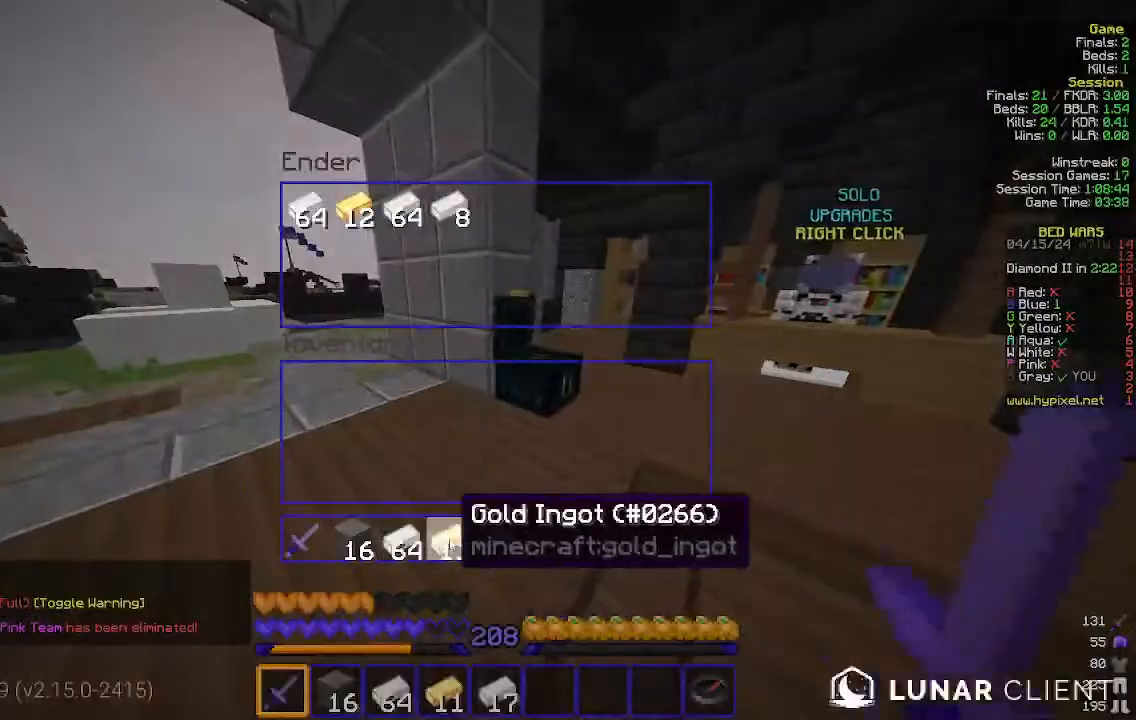
{"keys": [], "mouse": [], "events": []}